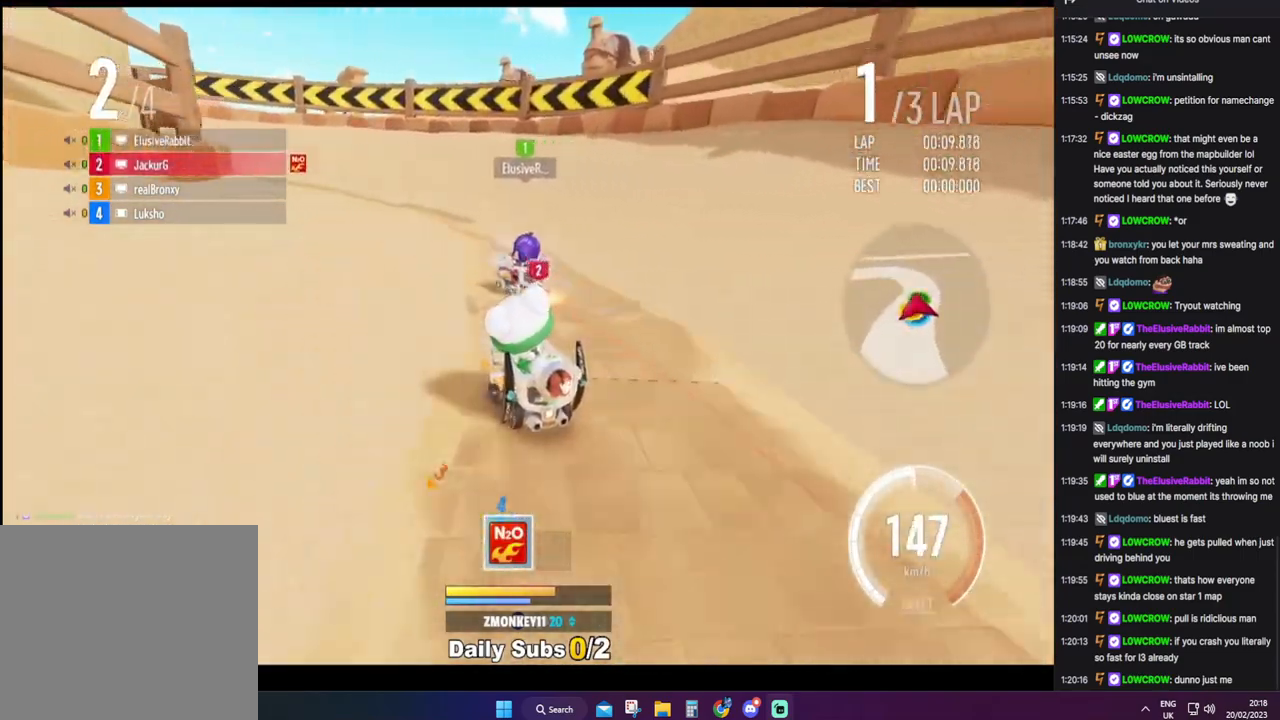
Gameplay with a controller (PlayStation layout); each line is a JSON object with the inputs held at the frame after it. "events" lists button and stick changes between this image and that frame as [ms after this image, input, new state], when the widget could be followed in between. Not read: L3 R3 left_stick right_stick.
{"buttons": ["CROSS", "R1", "DPAD_LEFT"], "events": [[50, "DPAD_LEFT", "up"], [150, "DPAD_LEFT", "down"], [333, "R1", "down"]]}
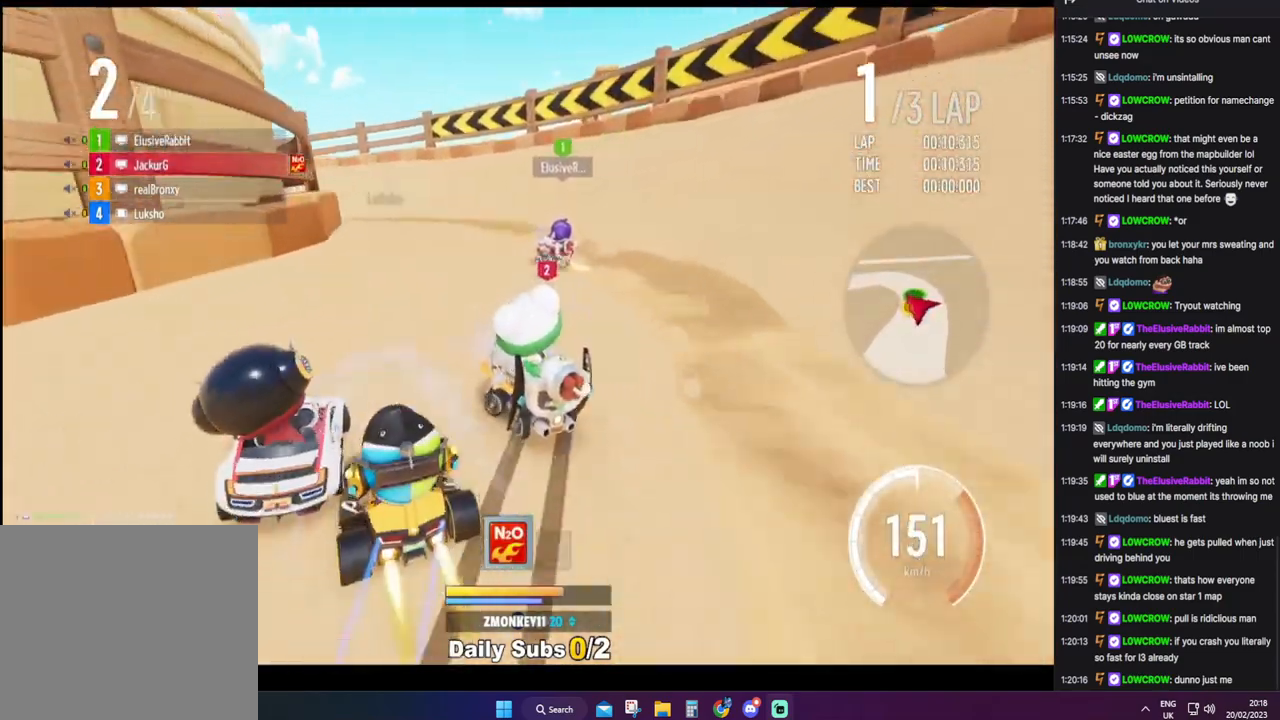
{"buttons": ["CROSS", "DPAD_RIGHT"], "events": [[50, "DPAD_LEFT", "up"], [67, "R1", "up"], [183, "DPAD_RIGHT", "down"], [300, "CROSS", "up"], [367, "CROSS", "down"]]}
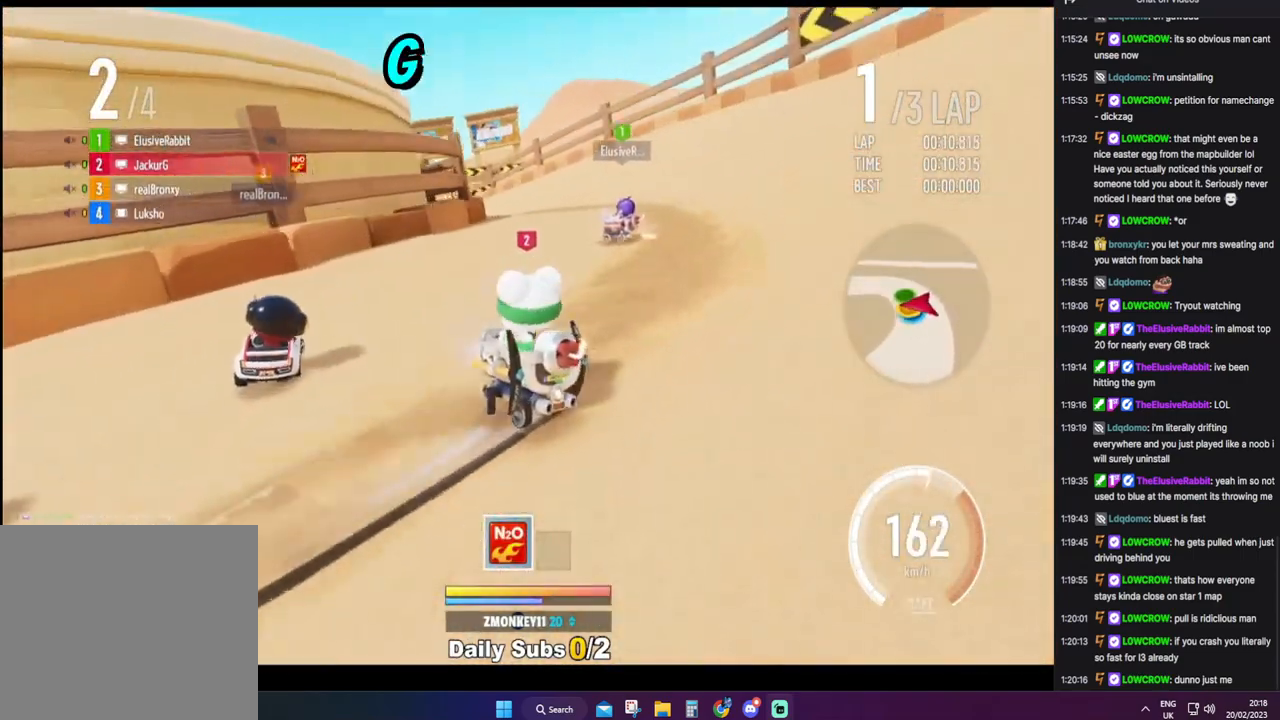
{"buttons": ["CROSS", "R1", "DPAD_LEFT"], "events": [[350, "DPAD_RIGHT", "up"], [400, "CROSS", "up"], [450, "DPAD_LEFT", "down"], [467, "CROSS", "down"], [500, "R1", "down"]]}
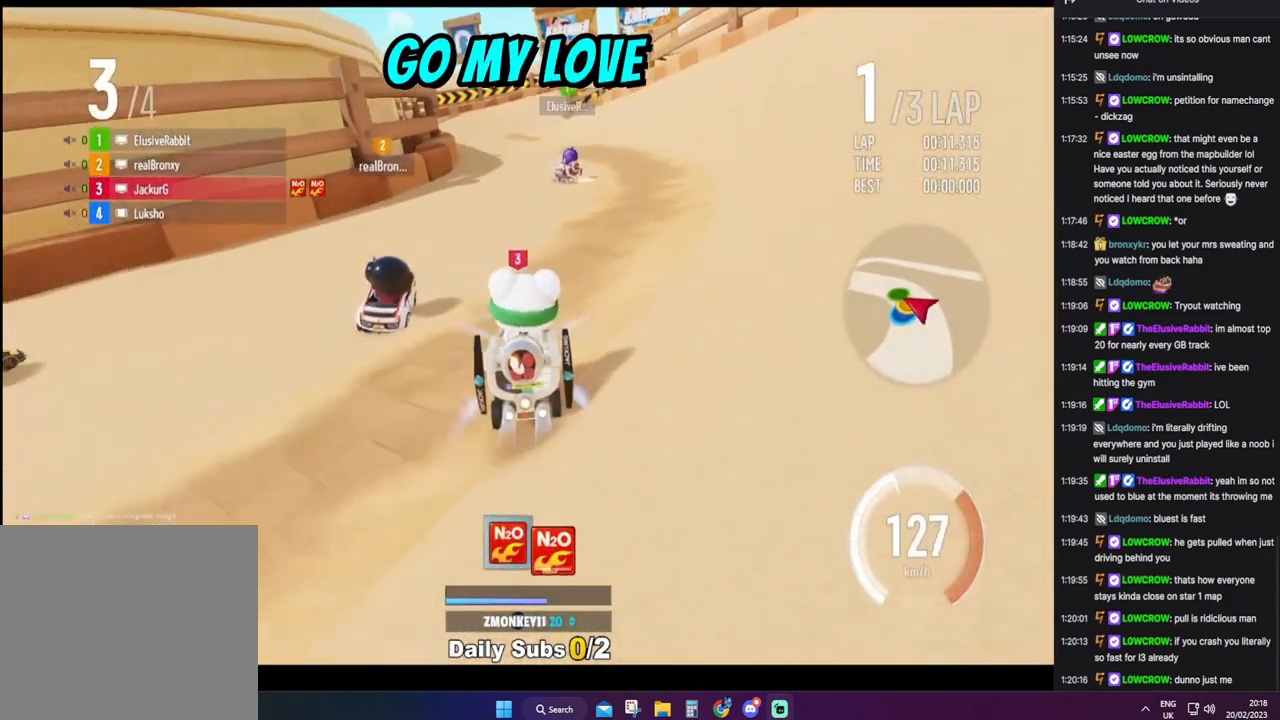
{"buttons": ["CROSS", "R1", "DPAD_RIGHT"], "events": [[267, "R1", "up"], [300, "DPAD_LEFT", "up"], [400, "R1", "down"], [417, "DPAD_RIGHT", "down"]]}
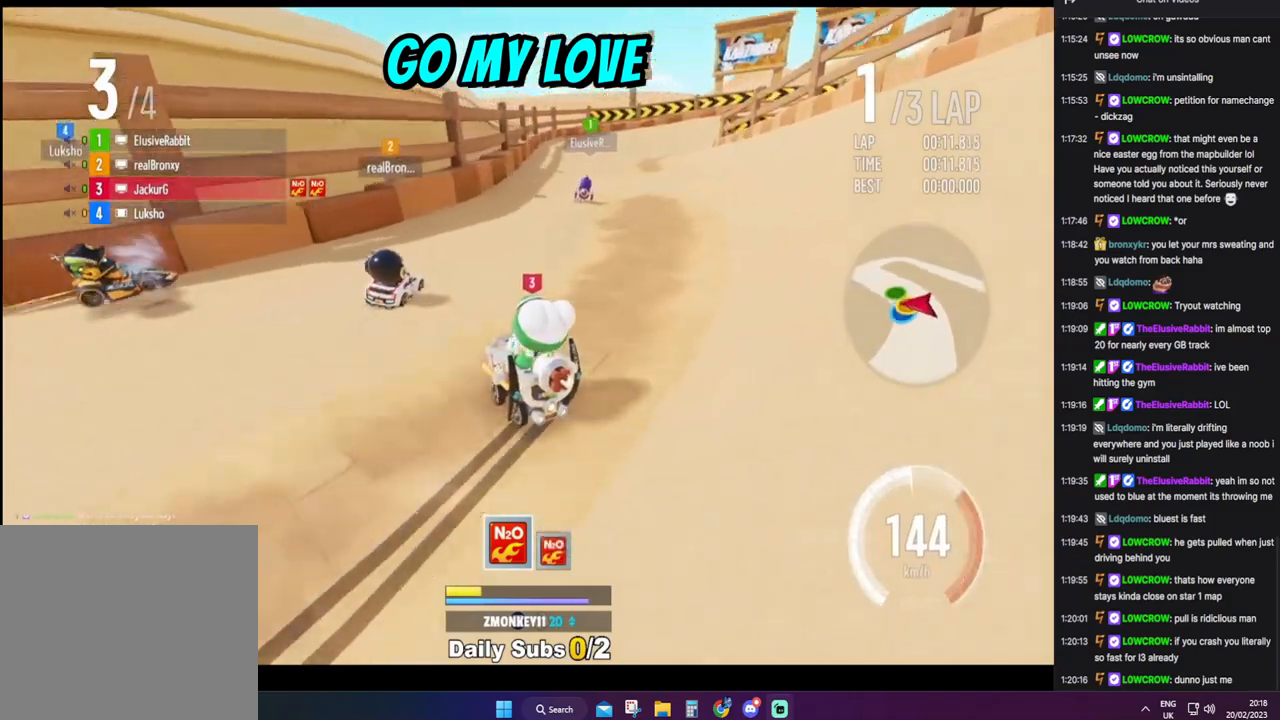
{"buttons": ["CROSS", "DPAD_RIGHT"], "events": [[100, "R1", "up"], [300, "CROSS", "up"], [367, "CROSS", "down"]]}
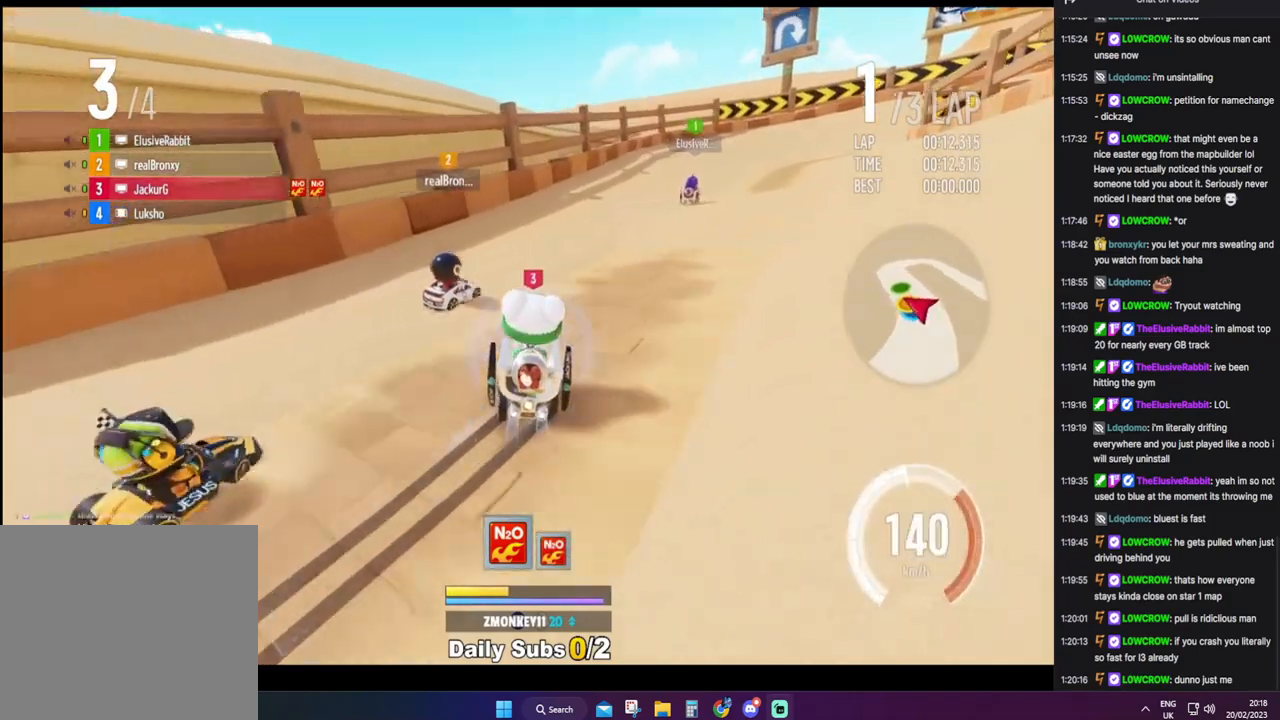
{"buttons": ["CROSS"], "events": [[317, "DPAD_RIGHT", "up"]]}
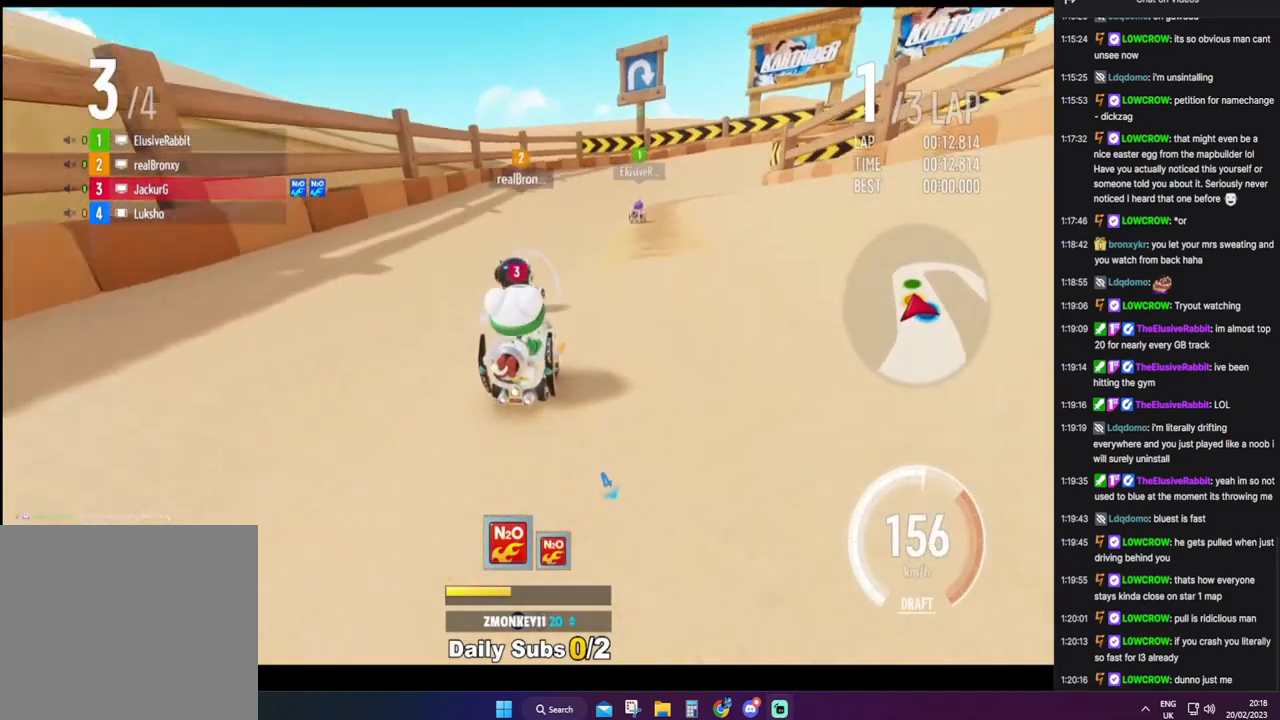
{"buttons": ["CROSS", "CIRCLE"], "events": [[50, "CIRCLE", "down"], [100, "DPAD_RIGHT", "down"], [167, "CIRCLE", "up"], [250, "CIRCLE", "down"], [367, "CIRCLE", "up"], [433, "CIRCLE", "down"], [450, "DPAD_RIGHT", "up"]]}
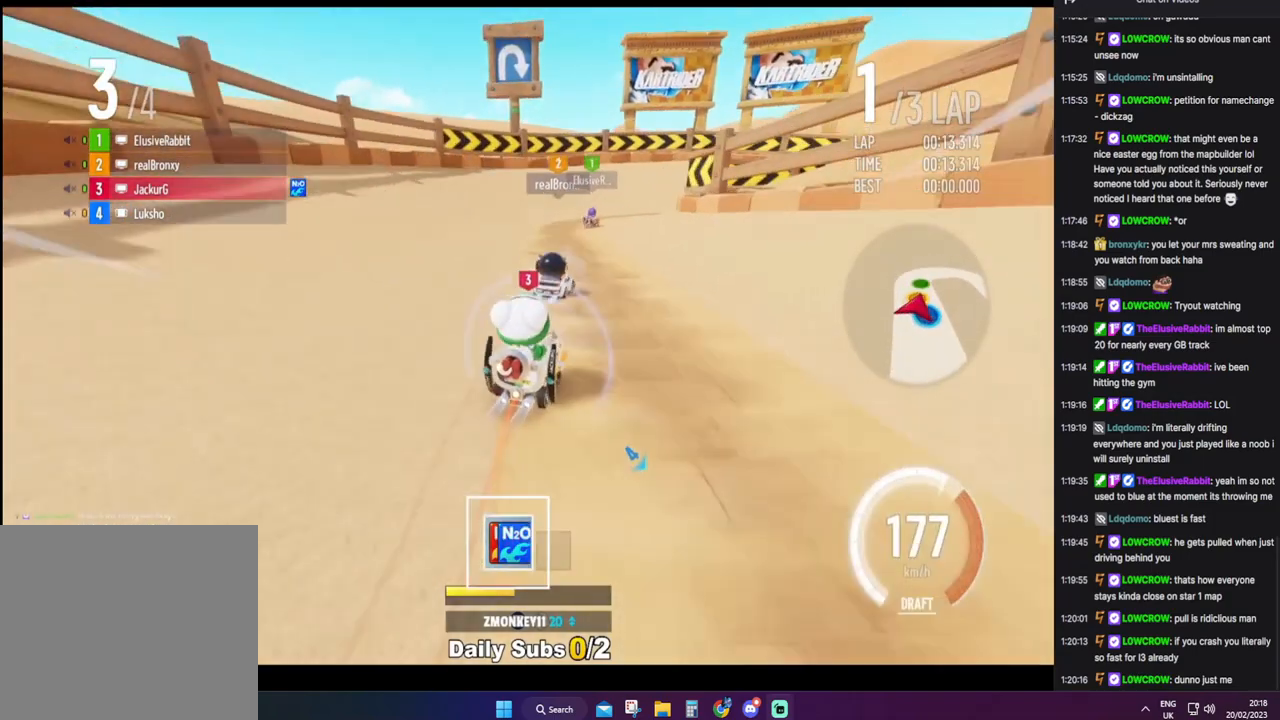
{"buttons": ["CROSS", "CIRCLE", "R1", "DPAD_RIGHT"], "events": [[33, "CIRCLE", "up"], [117, "DPAD_RIGHT", "down"], [367, "R1", "down"], [383, "CIRCLE", "down"]]}
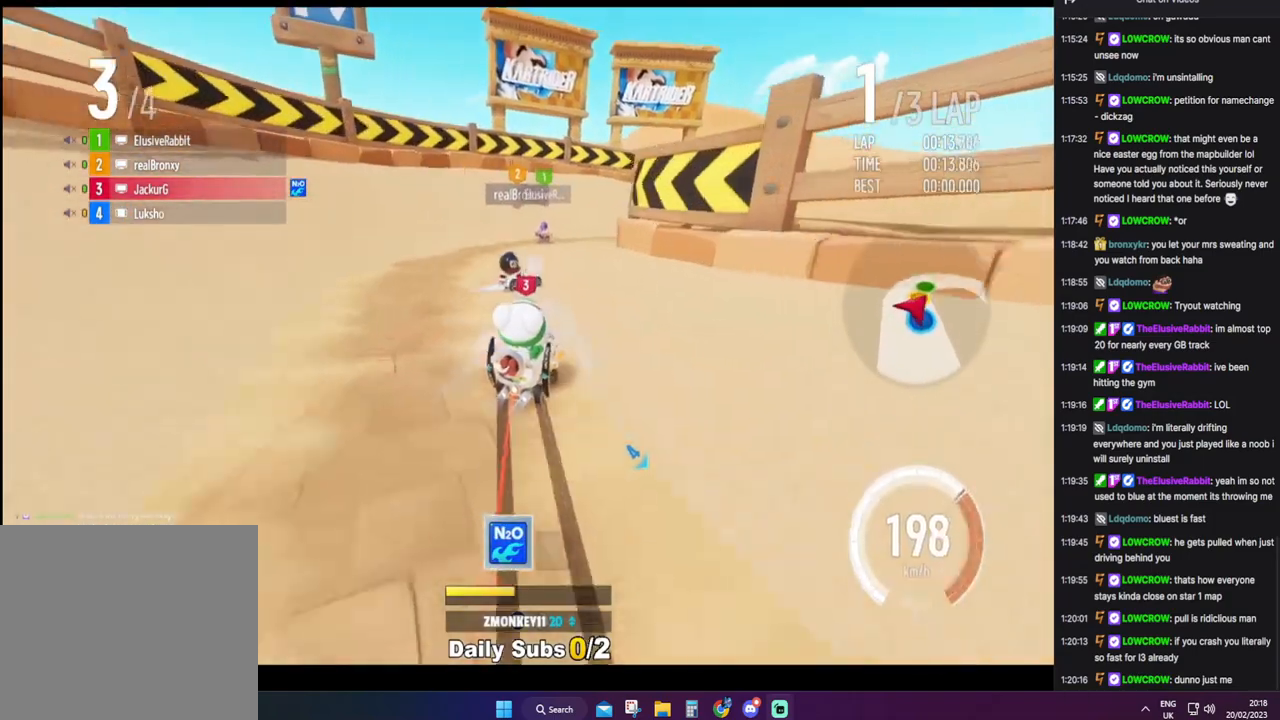
{"buttons": ["CROSS", "DPAD_LEFT"], "events": [[217, "CIRCLE", "up"], [233, "DPAD_RIGHT", "up"], [233, "R1", "up"], [500, "DPAD_LEFT", "down"]]}
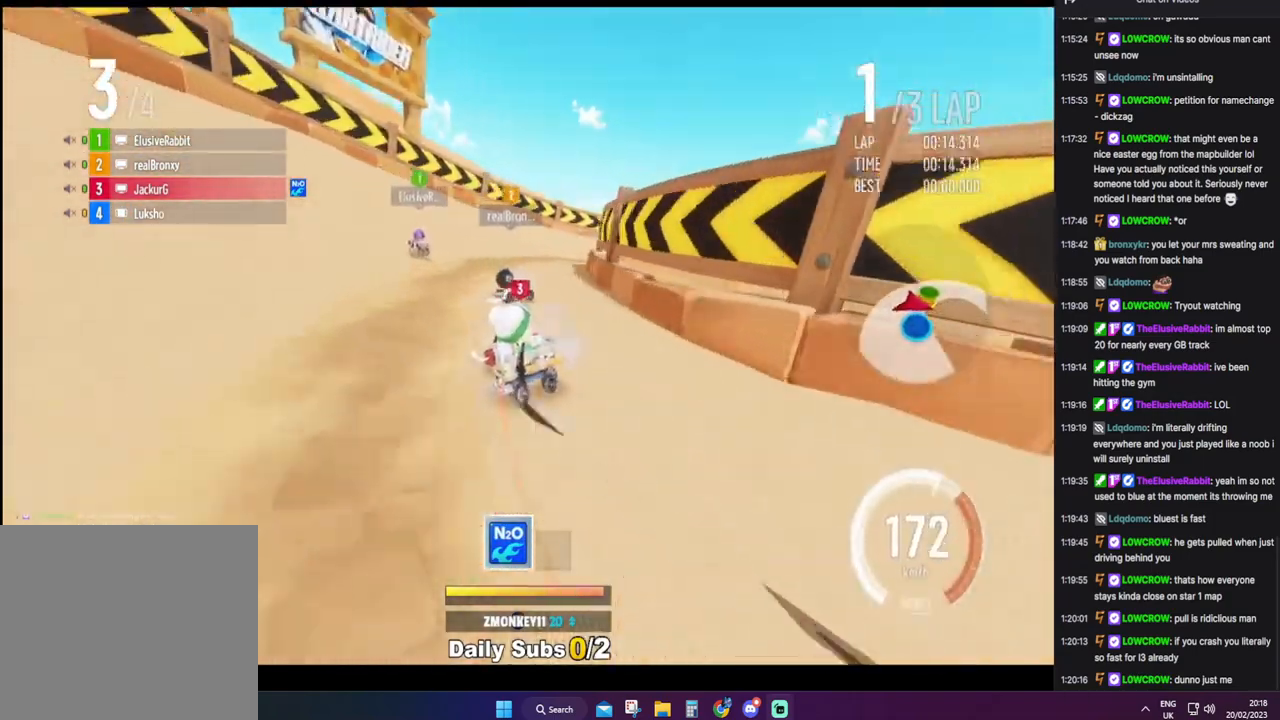
{"buttons": ["CROSS"], "events": [[100, "CIRCLE", "down"], [200, "DPAD_LEFT", "up"], [233, "CIRCLE", "up"], [250, "DPAD_LEFT", "down"], [317, "CIRCLE", "down"], [417, "CIRCLE", "up"], [417, "DPAD_LEFT", "up"]]}
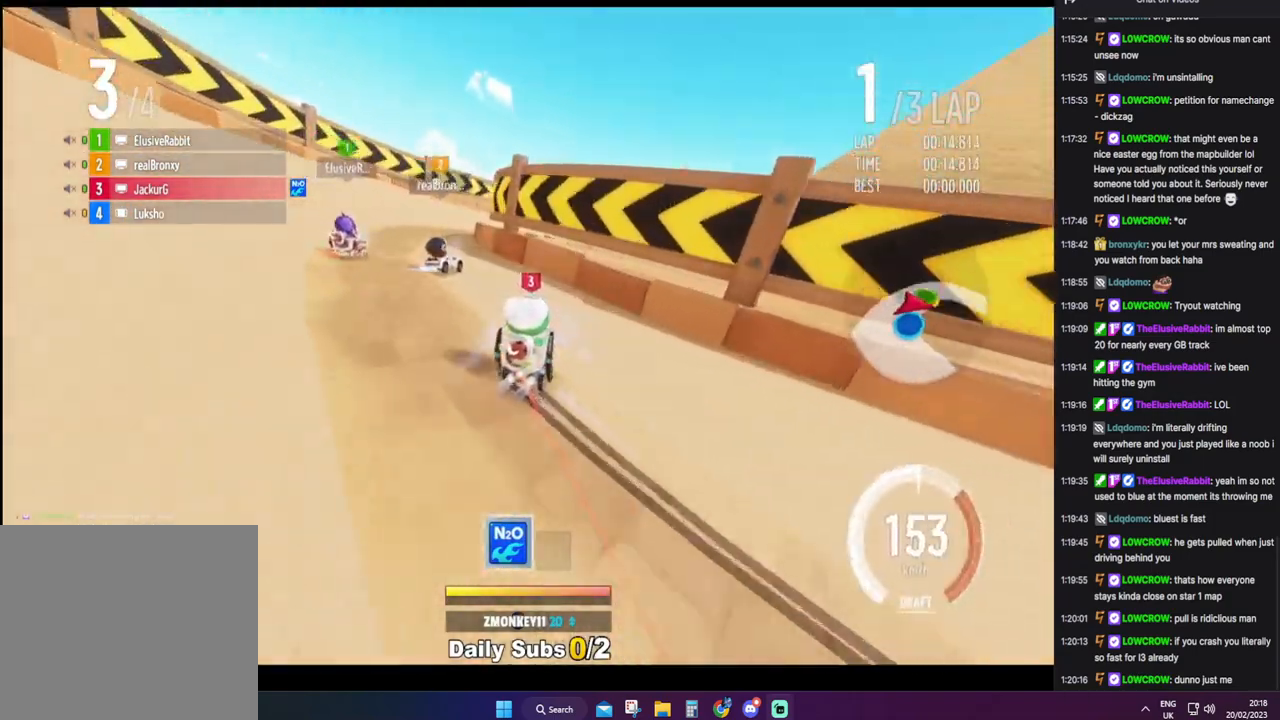
{"buttons": ["CROSS", "CIRCLE"], "events": [[83, "DPAD_RIGHT", "down"], [133, "CIRCLE", "down"], [133, "R1", "down"], [283, "CIRCLE", "up"], [333, "R1", "up"], [367, "DPAD_RIGHT", "up"], [417, "CIRCLE", "down"]]}
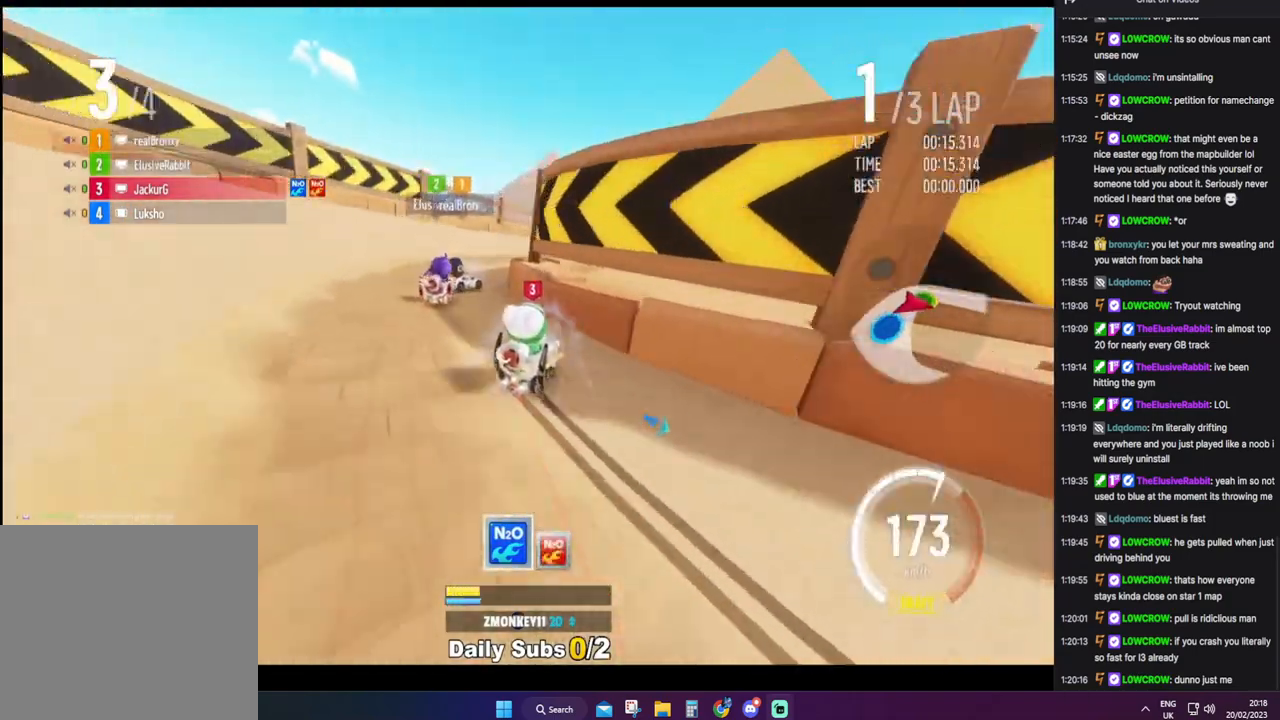
{"buttons": ["CROSS"], "events": [[17, "CIRCLE", "up"], [100, "CIRCLE", "down"], [200, "CIRCLE", "up"], [283, "CIRCLE", "down"], [417, "CIRCLE", "up"]]}
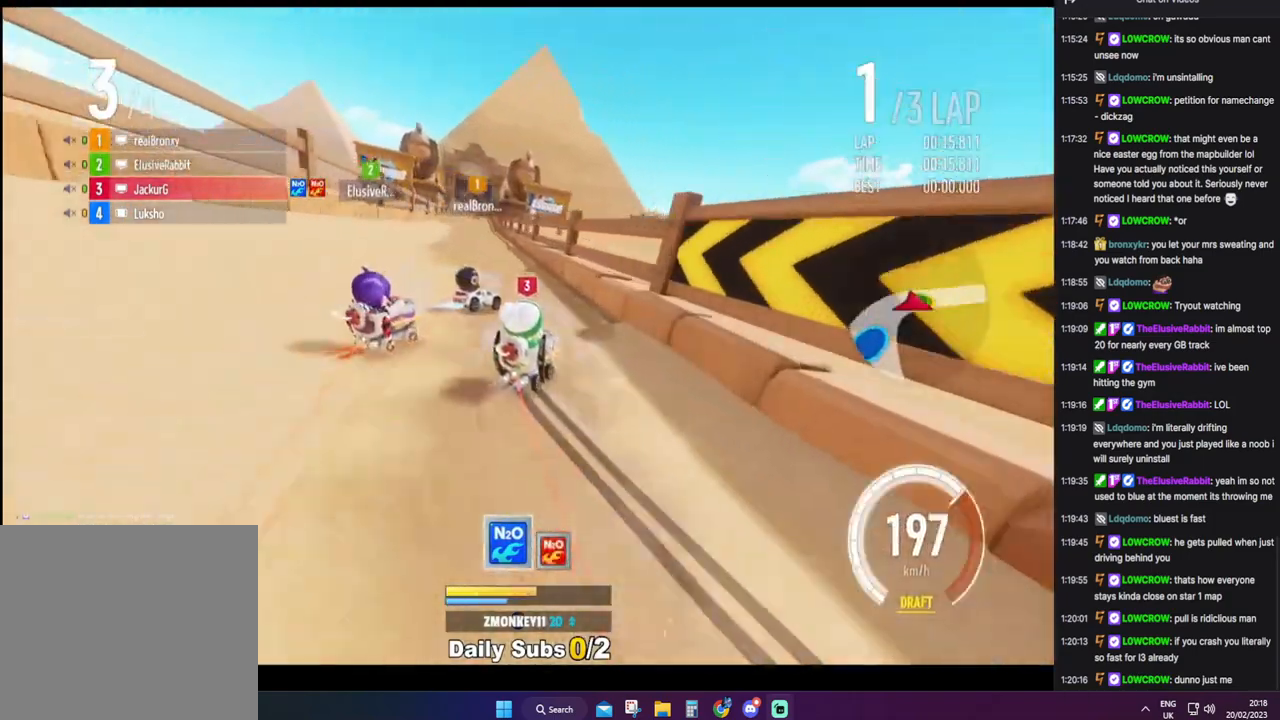
{"buttons": ["CROSS", "CIRCLE"], "events": [[50, "DPAD_LEFT", "down"], [83, "CIRCLE", "down"], [83, "R1", "down"], [233, "CIRCLE", "up"], [300, "R1", "up"], [317, "CIRCLE", "down"], [433, "CIRCLE", "up"], [450, "DPAD_LEFT", "up"], [500, "CIRCLE", "down"]]}
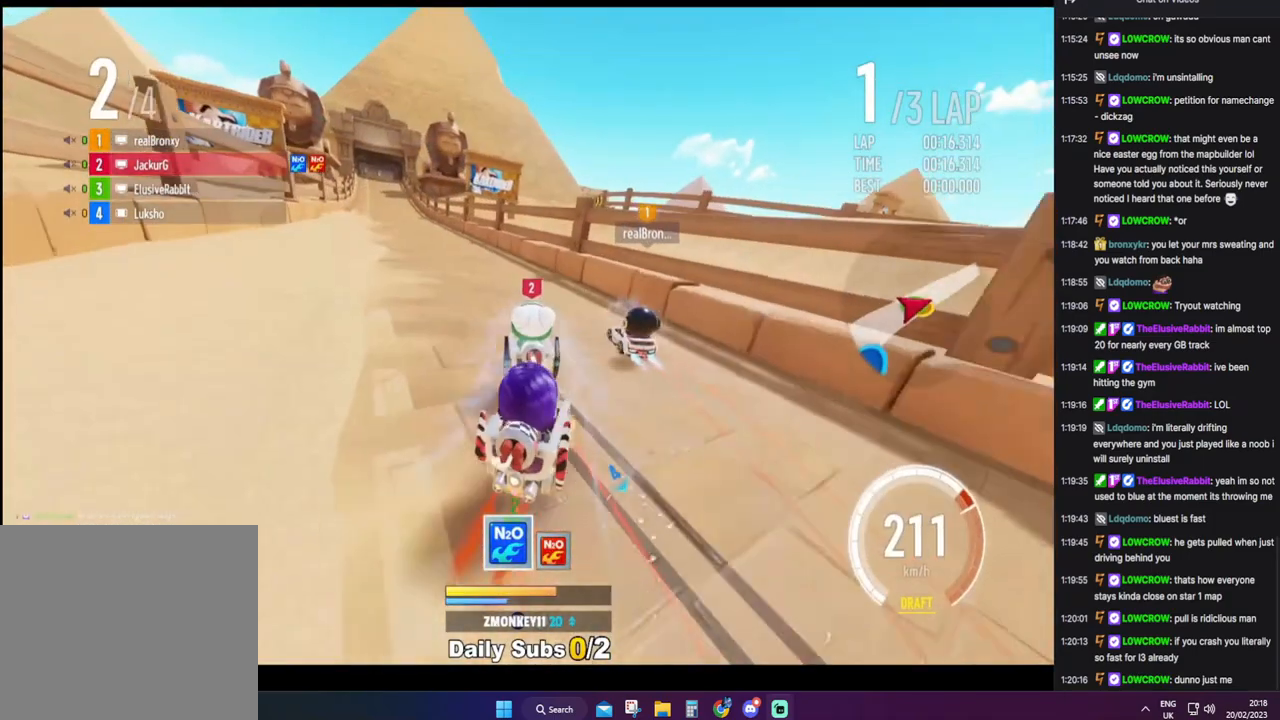
{"buttons": ["CROSS", "CIRCLE"], "events": [[100, "CIRCLE", "up"], [183, "CIRCLE", "down"], [250, "DPAD_RIGHT", "down"], [267, "CIRCLE", "up"], [350, "CIRCLE", "down"], [417, "DPAD_RIGHT", "up"], [433, "CIRCLE", "up"], [500, "CIRCLE", "down"]]}
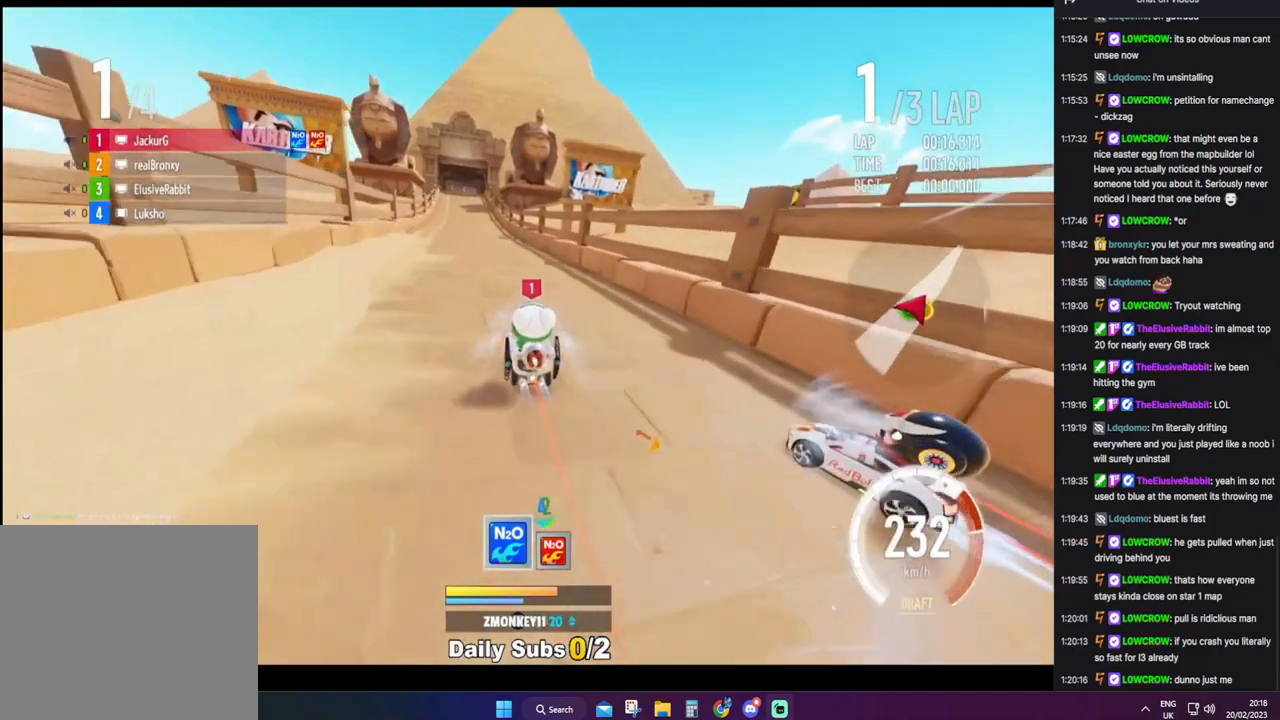
{"buttons": ["CROSS"], "events": [[117, "CIRCLE", "up"], [200, "CIRCLE", "down"], [300, "CIRCLE", "up"], [367, "CIRCLE", "down"], [467, "CIRCLE", "up"]]}
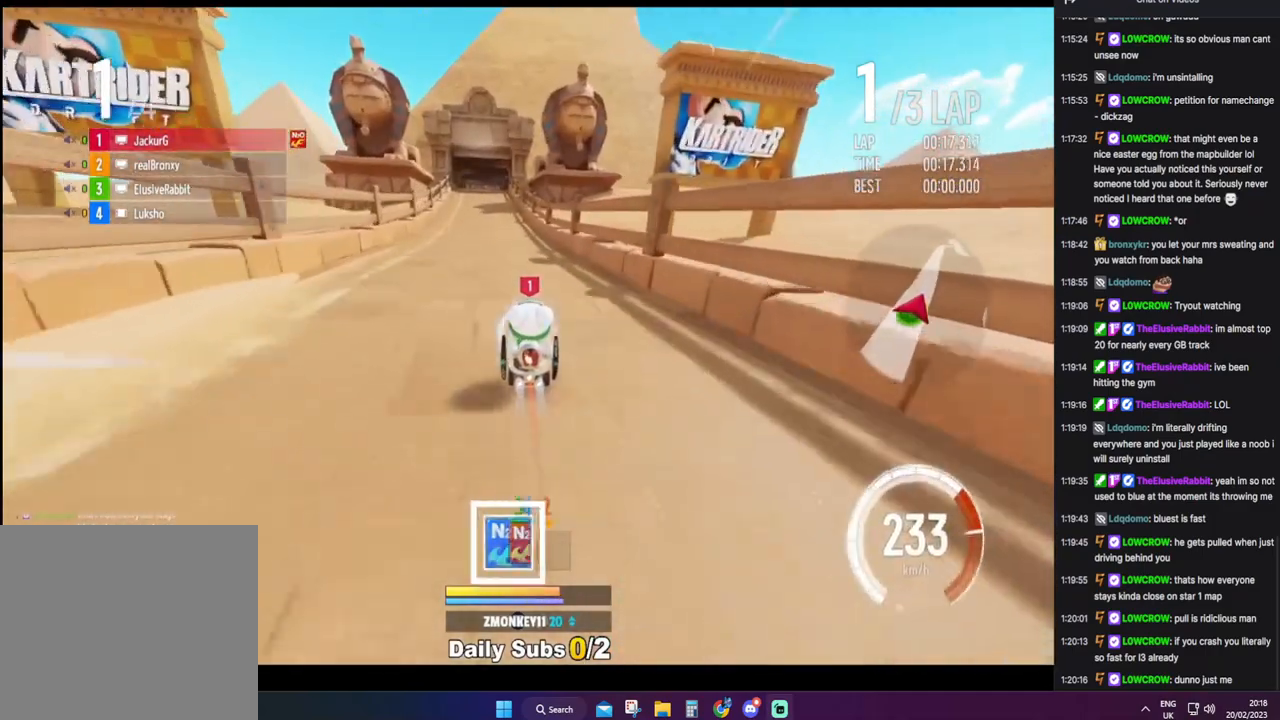
{"buttons": ["CROSS"], "events": [[33, "CIRCLE", "down"], [33, "DPAD_LEFT", "down"], [133, "CIRCLE", "up"], [233, "CIRCLE", "down"], [233, "R1", "down"], [383, "CIRCLE", "up"], [383, "R1", "up"], [433, "DPAD_LEFT", "up"]]}
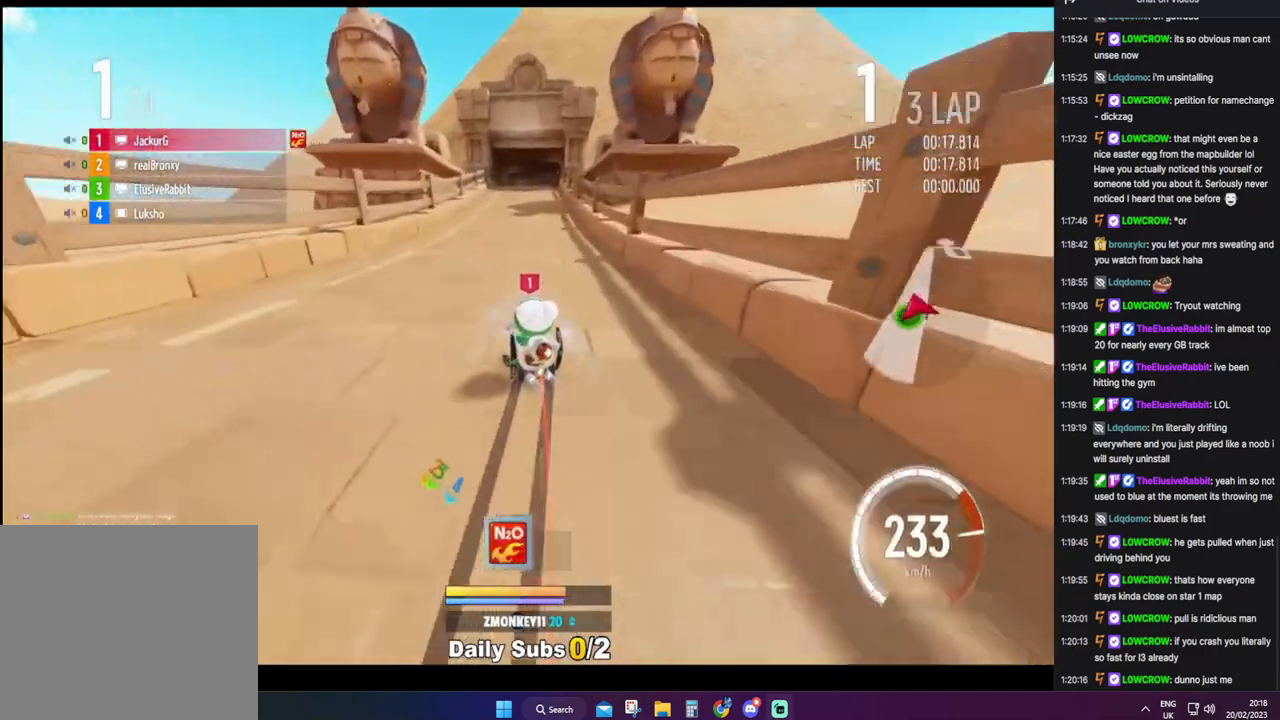
{"buttons": ["CROSS", "CIRCLE", "R1", "DPAD_RIGHT"], "events": [[100, "DPAD_RIGHT", "down"], [133, "CIRCLE", "down"], [150, "R1", "down"]]}
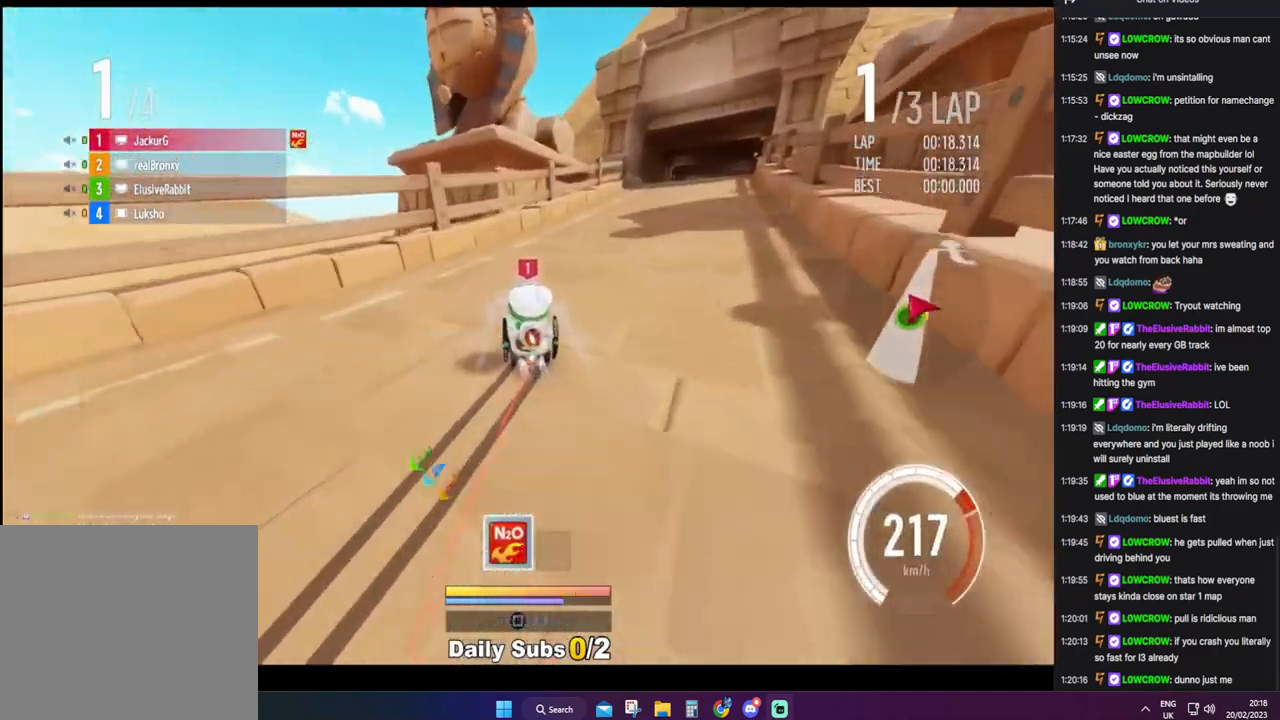
{"buttons": ["CROSS", "R1"], "events": [[67, "R1", "up"], [83, "CIRCLE", "up"], [100, "DPAD_RIGHT", "up"], [300, "DPAD_RIGHT", "down"], [300, "R1", "down"], [433, "DPAD_RIGHT", "up"]]}
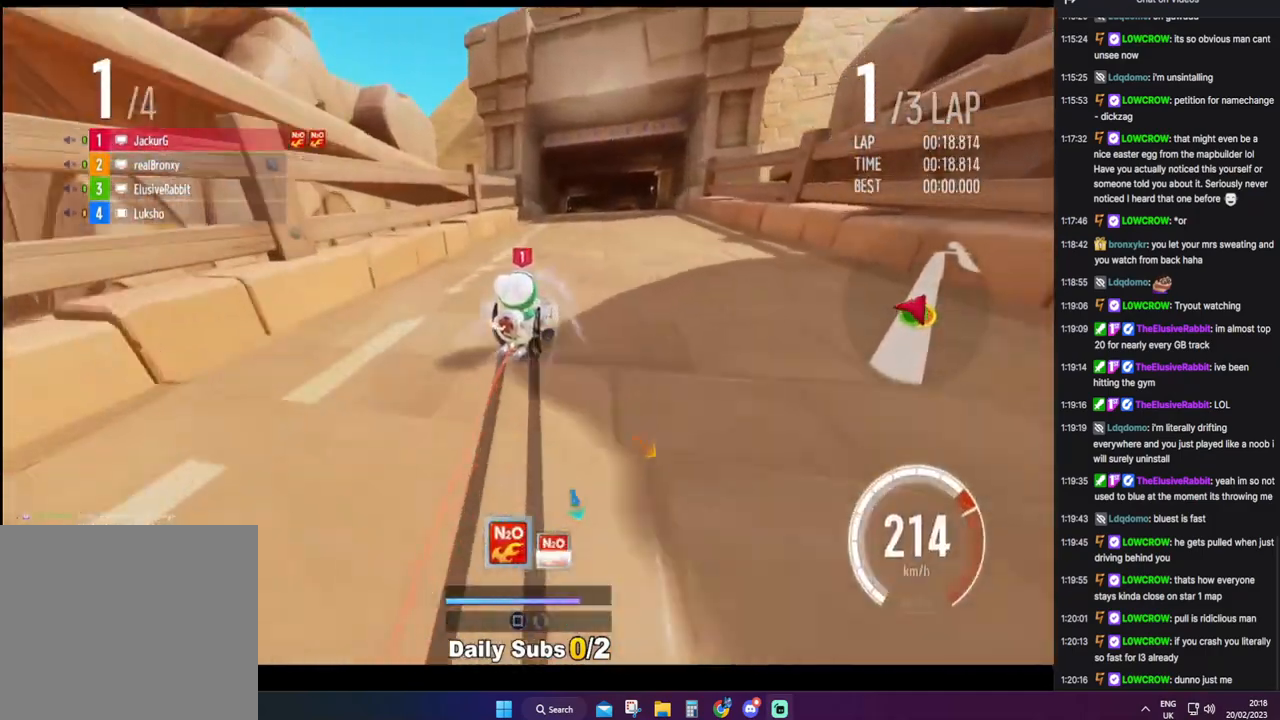
{"buttons": ["CROSS", "R1", "DPAD_LEFT"], "events": [[17, "DPAD_LEFT", "down"]]}
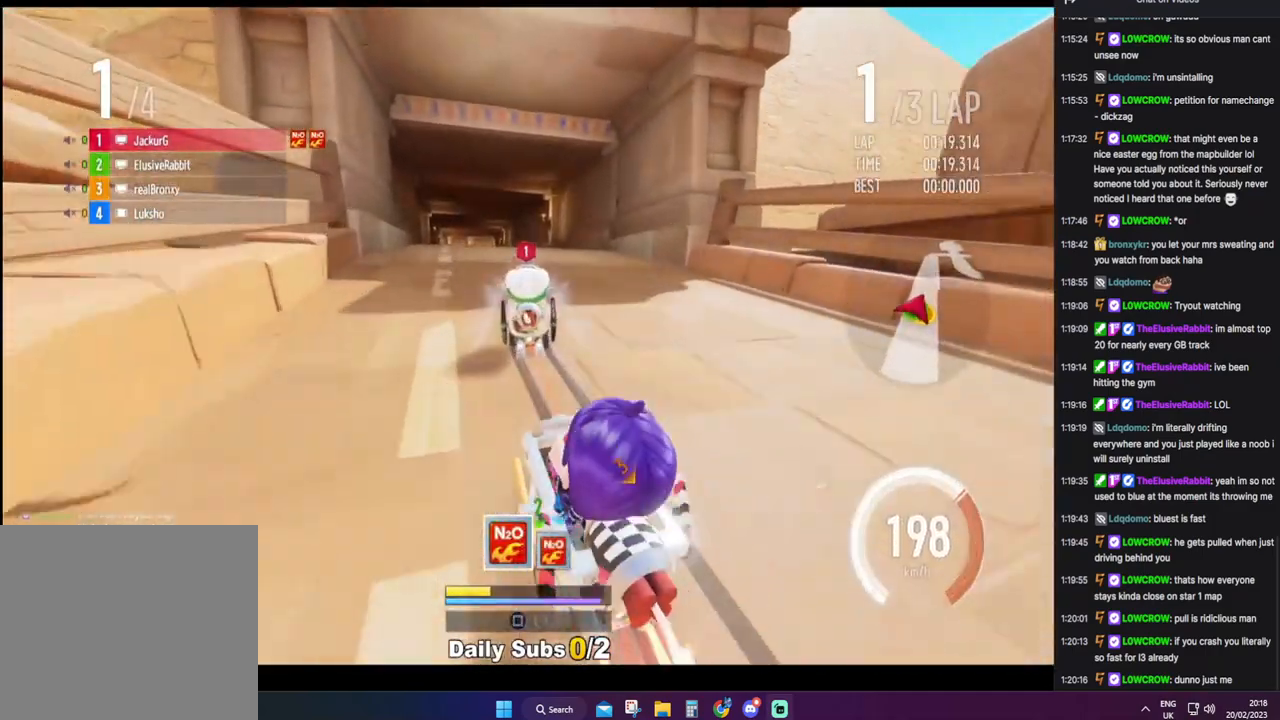
{"buttons": ["CROSS", "DPAD_RIGHT"], "events": [[33, "R1", "up"], [67, "DPAD_LEFT", "up"], [217, "CIRCLE", "down"], [217, "DPAD_RIGHT", "down"], [317, "CIRCLE", "up"], [400, "CIRCLE", "down"], [500, "CIRCLE", "up"]]}
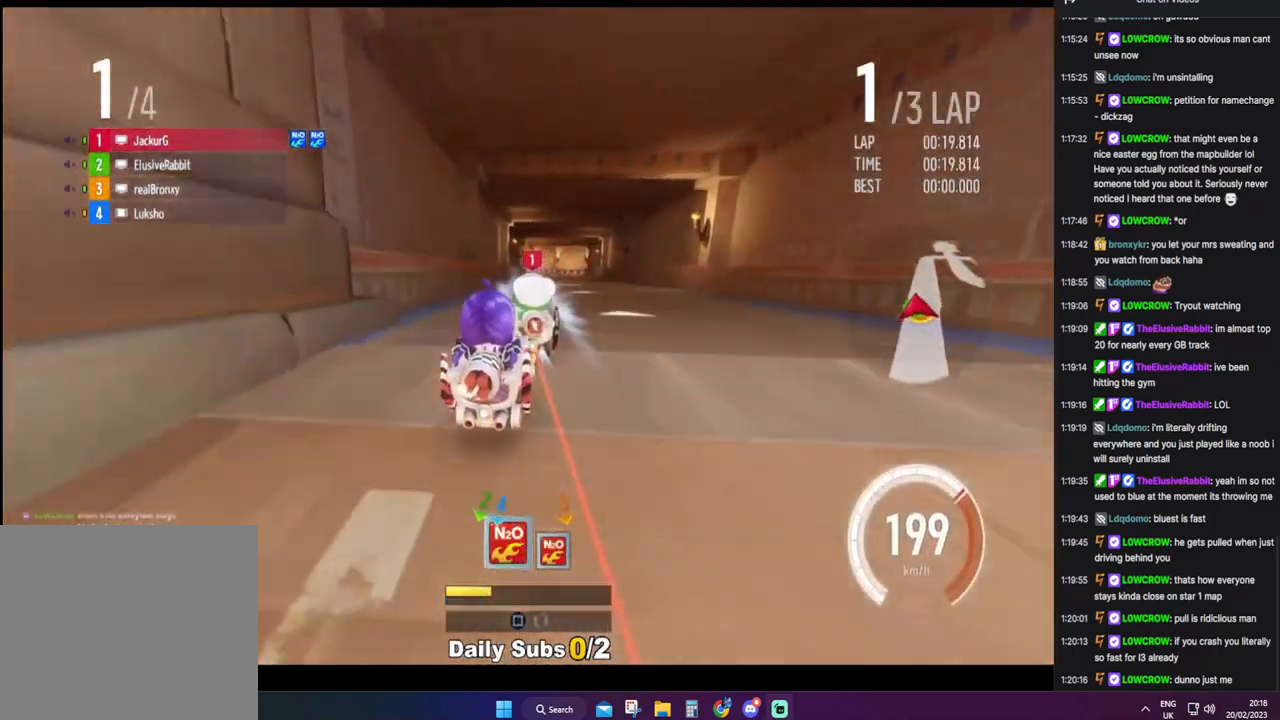
{"buttons": ["CROSS", "CIRCLE"], "events": [[83, "CIRCLE", "down"], [117, "DPAD_RIGHT", "up"], [167, "CIRCLE", "up"], [250, "CIRCLE", "down"], [283, "DPAD_RIGHT", "down"], [350, "CIRCLE", "up"], [367, "DPAD_RIGHT", "up"], [417, "CIRCLE", "down"]]}
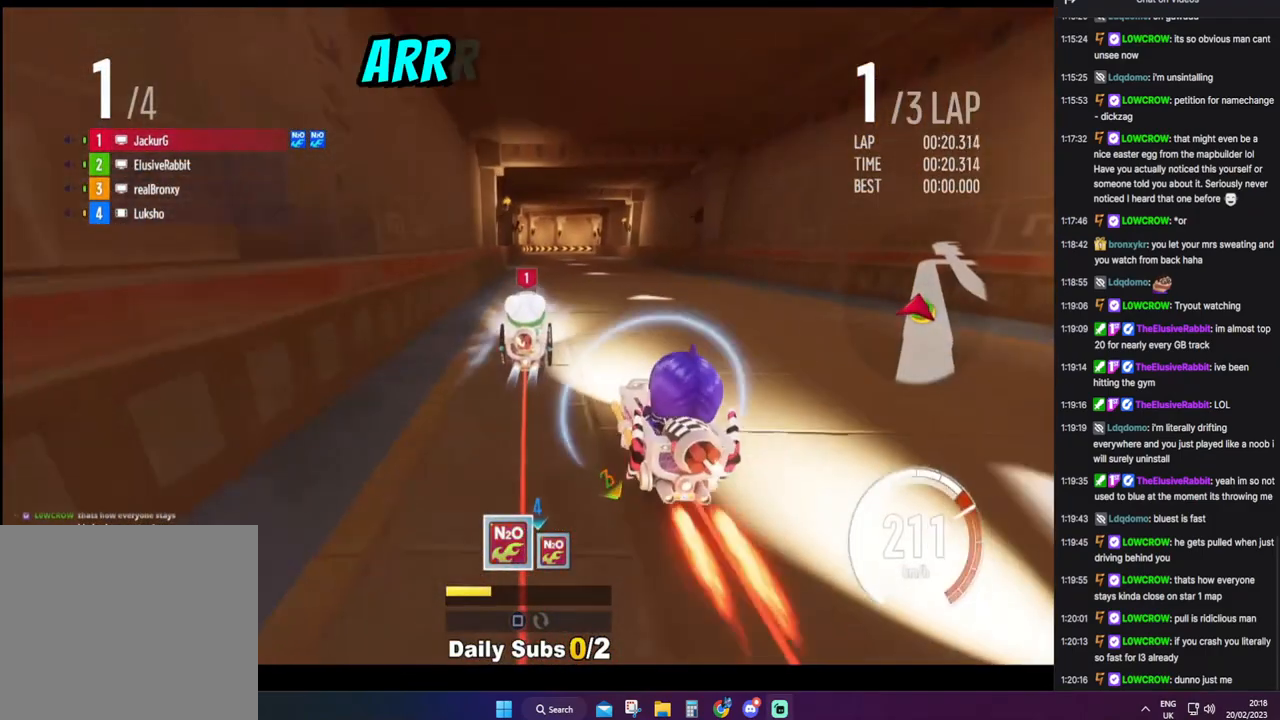
{"buttons": ["CROSS"], "events": [[17, "CIRCLE", "up"], [83, "CIRCLE", "down"], [183, "CIRCLE", "up"], [250, "CIRCLE", "down"], [350, "CIRCLE", "up"], [367, "DPAD_RIGHT", "down"], [400, "CIRCLE", "down"], [483, "DPAD_RIGHT", "up"], [500, "CIRCLE", "up"]]}
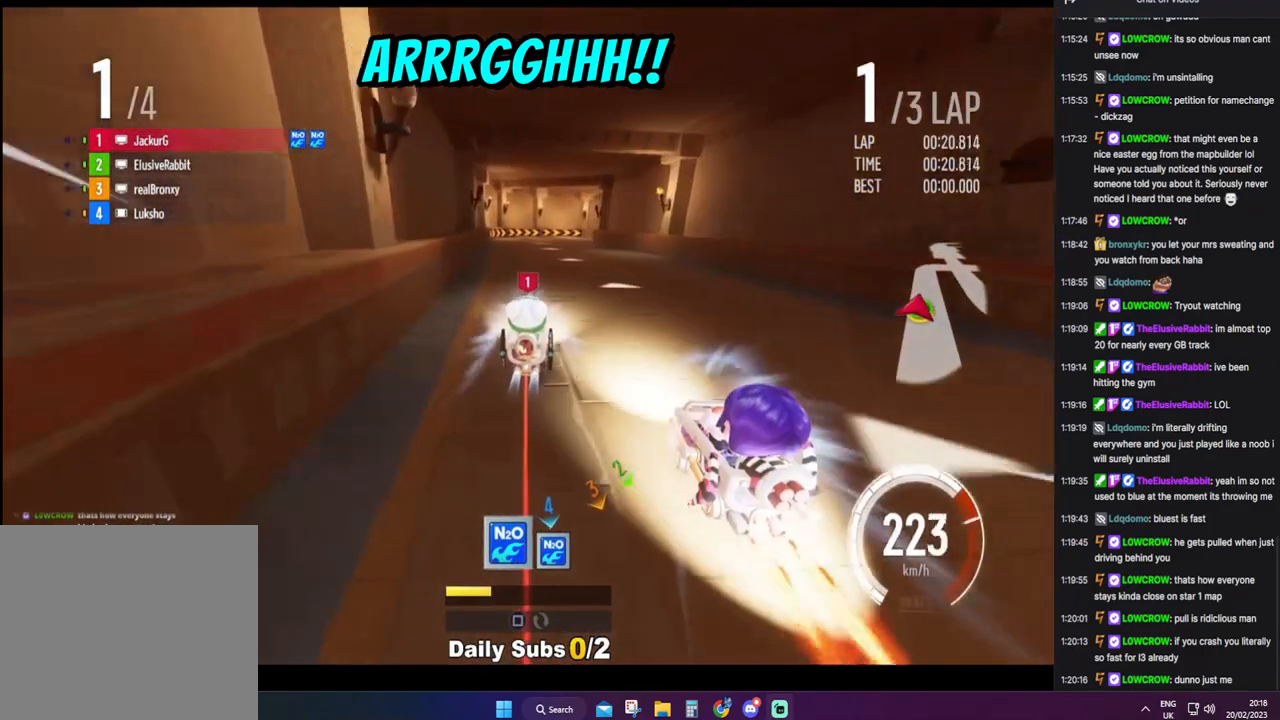
{"buttons": ["CROSS", "CIRCLE", "R1", "DPAD_RIGHT"], "events": [[83, "CIRCLE", "down"], [83, "DPAD_RIGHT", "down"], [150, "CIRCLE", "up"], [233, "CIRCLE", "down"], [317, "CIRCLE", "up"], [400, "CIRCLE", "down"], [483, "R1", "down"]]}
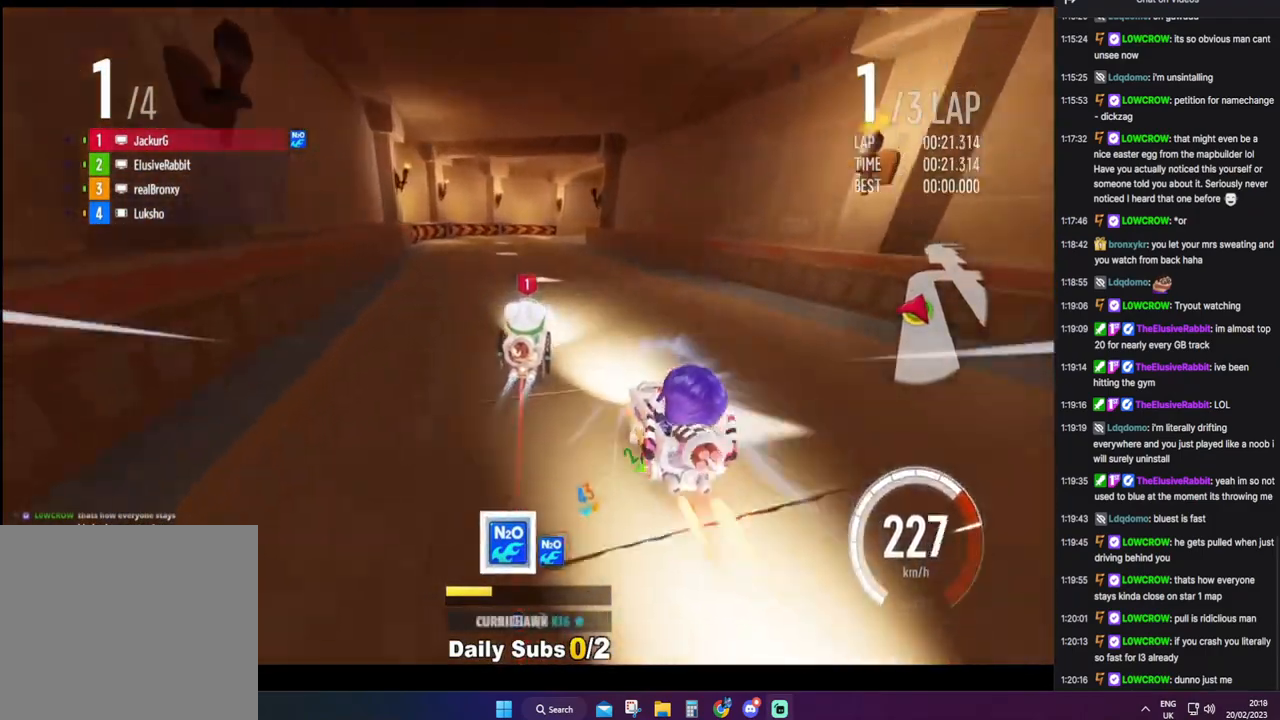
{"buttons": ["CROSS"], "events": [[117, "CIRCLE", "up"], [150, "R1", "up"], [167, "DPAD_RIGHT", "up"], [200, "CIRCLE", "down"], [317, "CIRCLE", "up"], [383, "CIRCLE", "down"], [500, "CIRCLE", "up"]]}
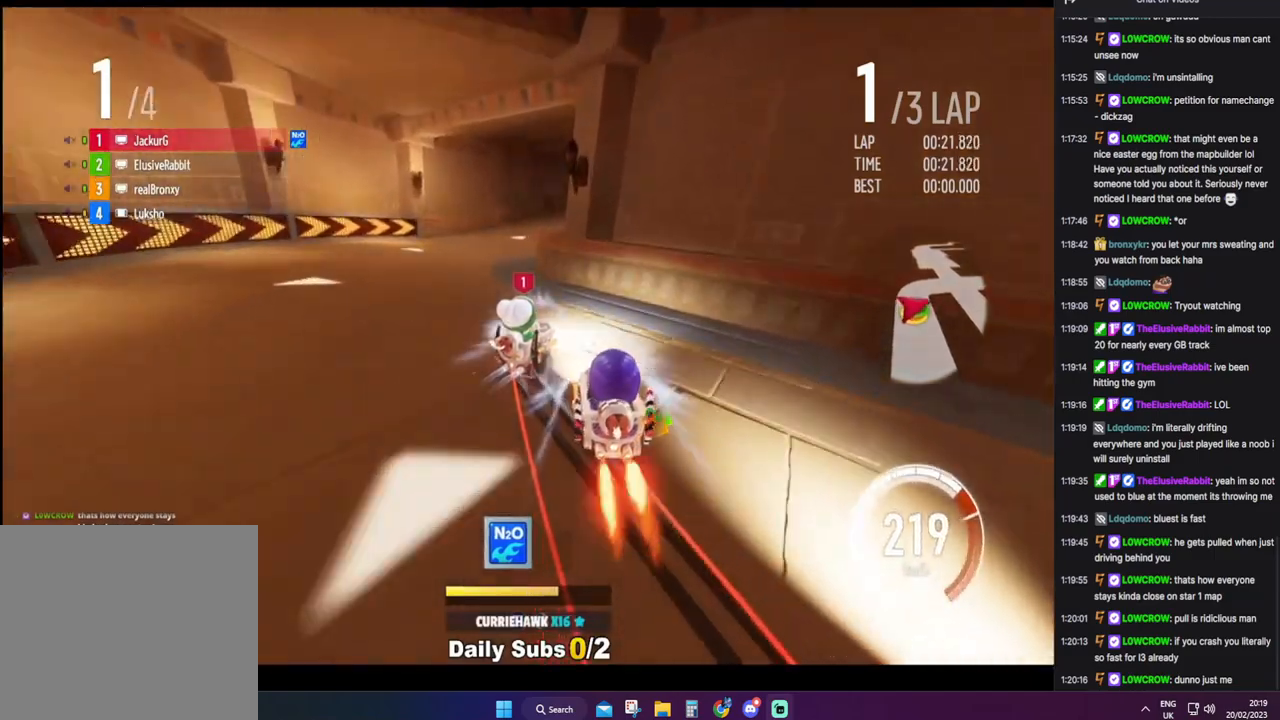
{"buttons": ["CROSS", "CIRCLE"], "events": [[67, "CIRCLE", "down"], [183, "CIRCLE", "up"], [233, "CIRCLE", "down"], [250, "DPAD_RIGHT", "down"], [333, "DPAD_RIGHT", "up"], [350, "CIRCLE", "up"], [417, "CIRCLE", "down"], [417, "DPAD_RIGHT", "down"], [500, "DPAD_RIGHT", "up"]]}
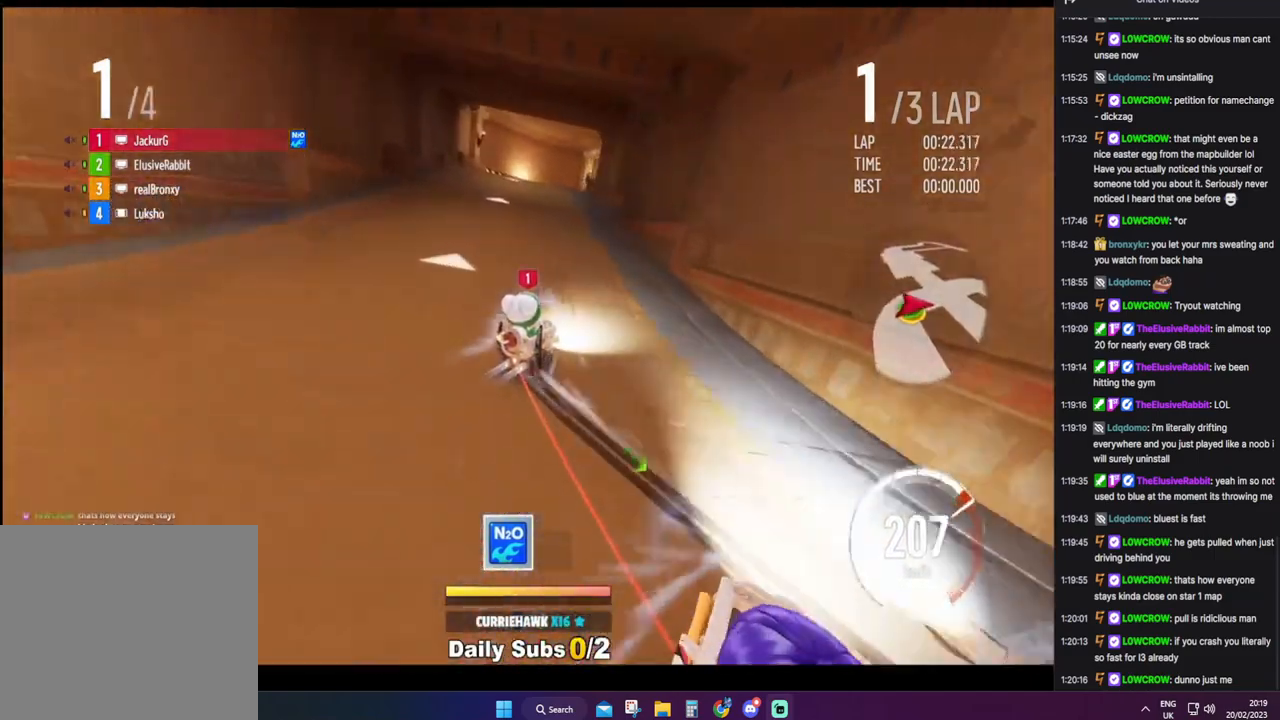
{"buttons": ["CROSS"], "events": [[17, "CIRCLE", "up"], [83, "CIRCLE", "down"], [183, "CIRCLE", "up"], [183, "DPAD_LEFT", "down"], [267, "CIRCLE", "down"], [483, "DPAD_LEFT", "up"], [500, "CIRCLE", "up"]]}
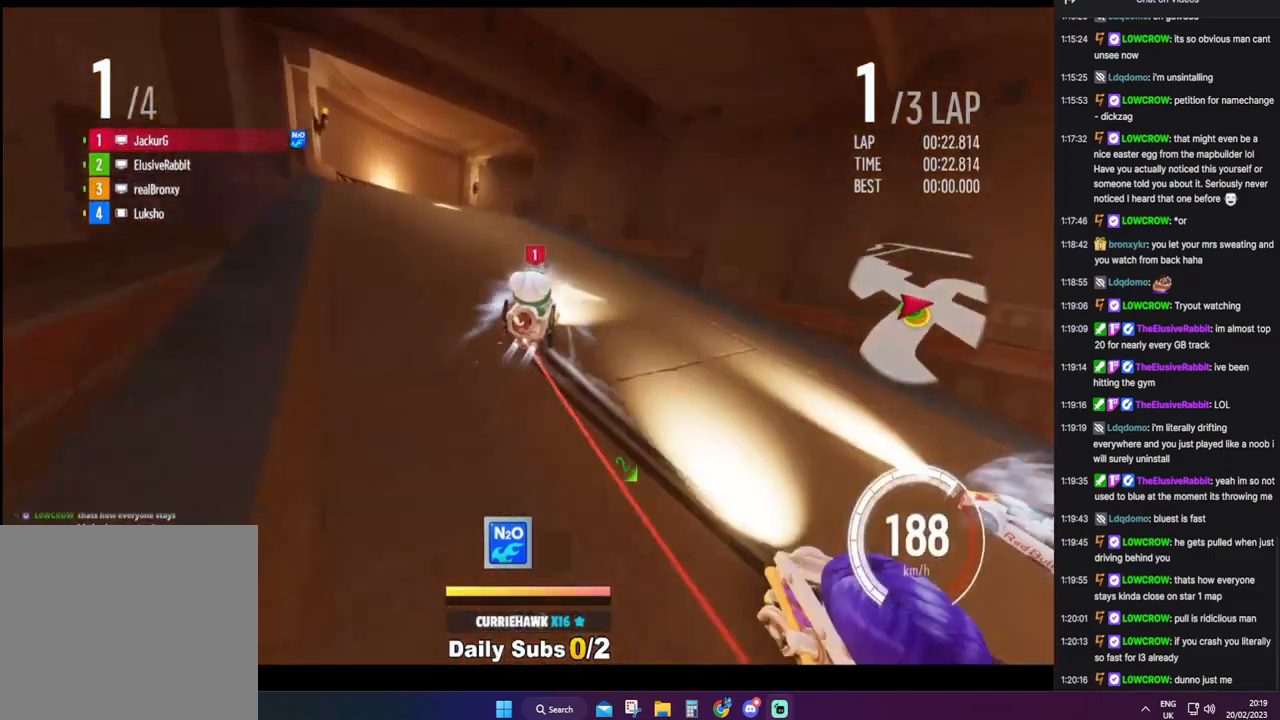
{"buttons": ["CROSS"], "events": [[83, "CIRCLE", "down"], [83, "DPAD_RIGHT", "down"], [100, "R1", "down"], [283, "CIRCLE", "up"], [283, "R1", "up"], [317, "DPAD_RIGHT", "up"], [383, "CIRCLE", "down"], [500, "CIRCLE", "up"]]}
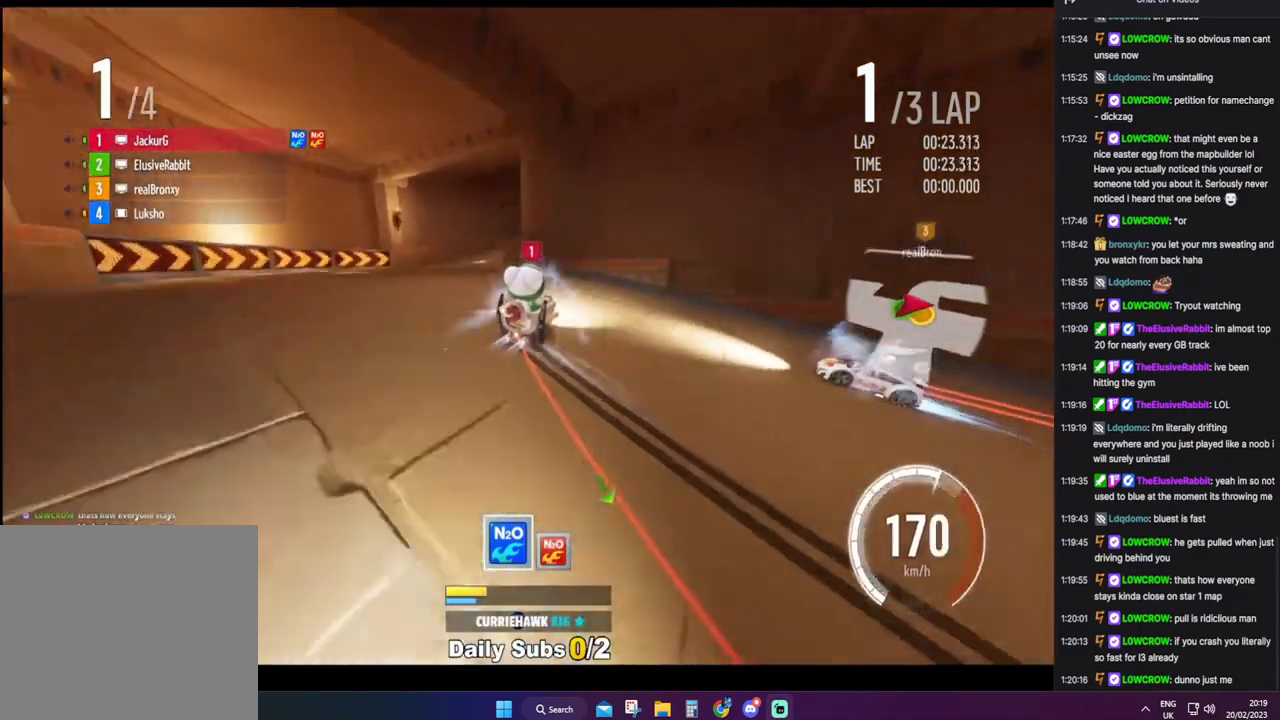
{"buttons": ["CROSS"], "events": [[117, "CIRCLE", "down"], [167, "DPAD_RIGHT", "down"], [200, "CIRCLE", "up"], [250, "DPAD_RIGHT", "up"]]}
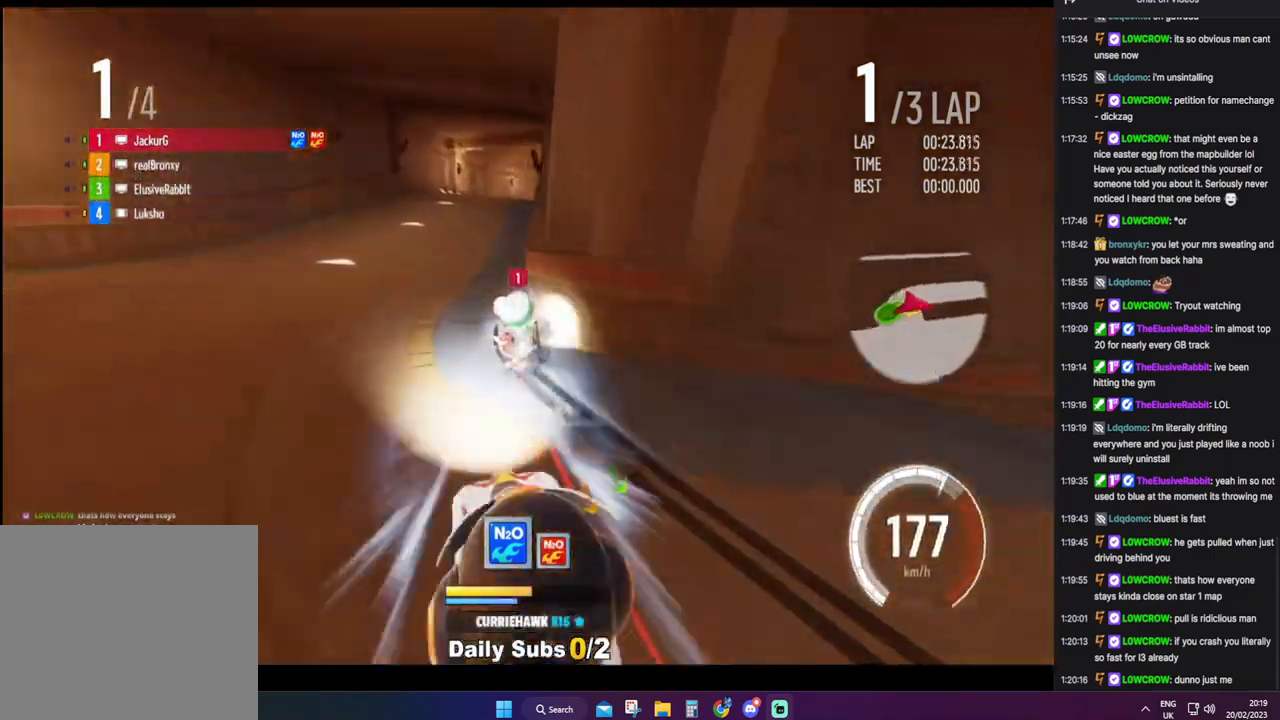
{"buttons": ["CROSS"], "events": [[117, "DPAD_LEFT", "down"], [133, "R1", "down"], [150, "CIRCLE", "down"], [250, "R1", "up"], [267, "CIRCLE", "up"], [267, "DPAD_LEFT", "up"], [333, "CIRCLE", "down"], [450, "CIRCLE", "up"]]}
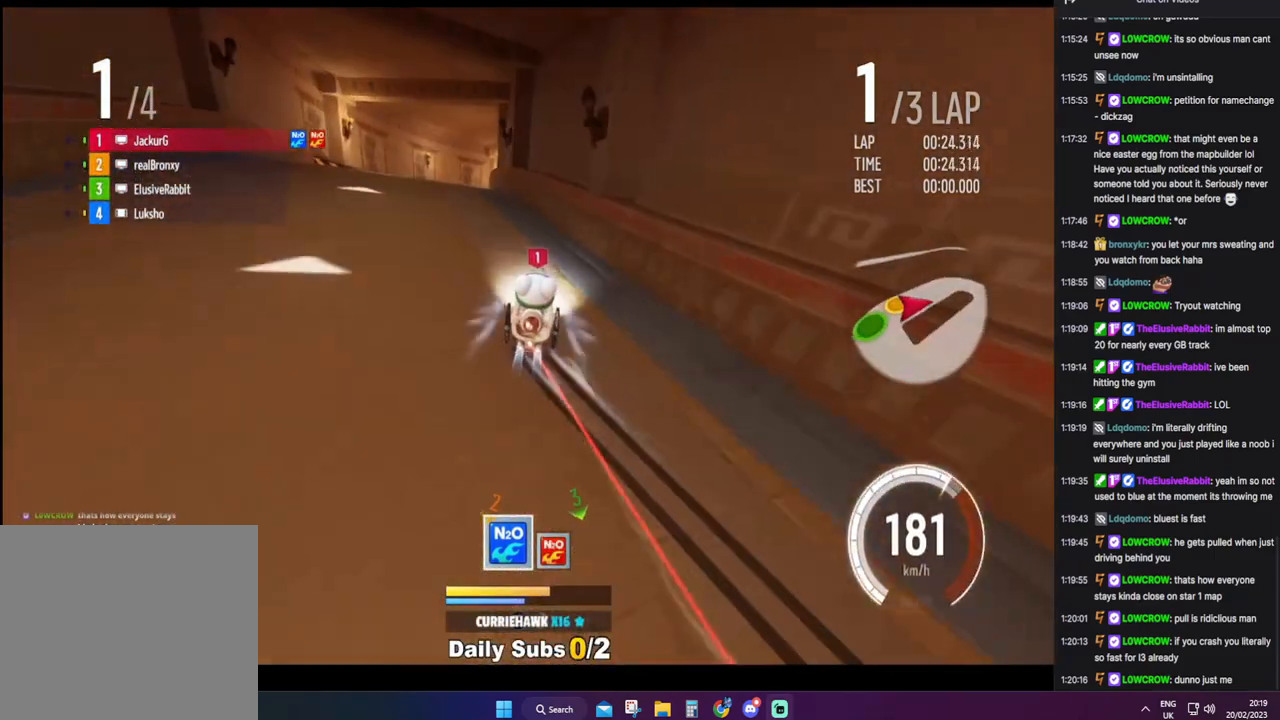
{"buttons": ["CROSS", "DPAD_RIGHT"], "events": [[17, "CIRCLE", "down"], [117, "CIRCLE", "up"], [183, "CIRCLE", "down"], [233, "DPAD_RIGHT", "down"], [283, "CIRCLE", "up"], [350, "CIRCLE", "down"], [450, "CIRCLE", "up"]]}